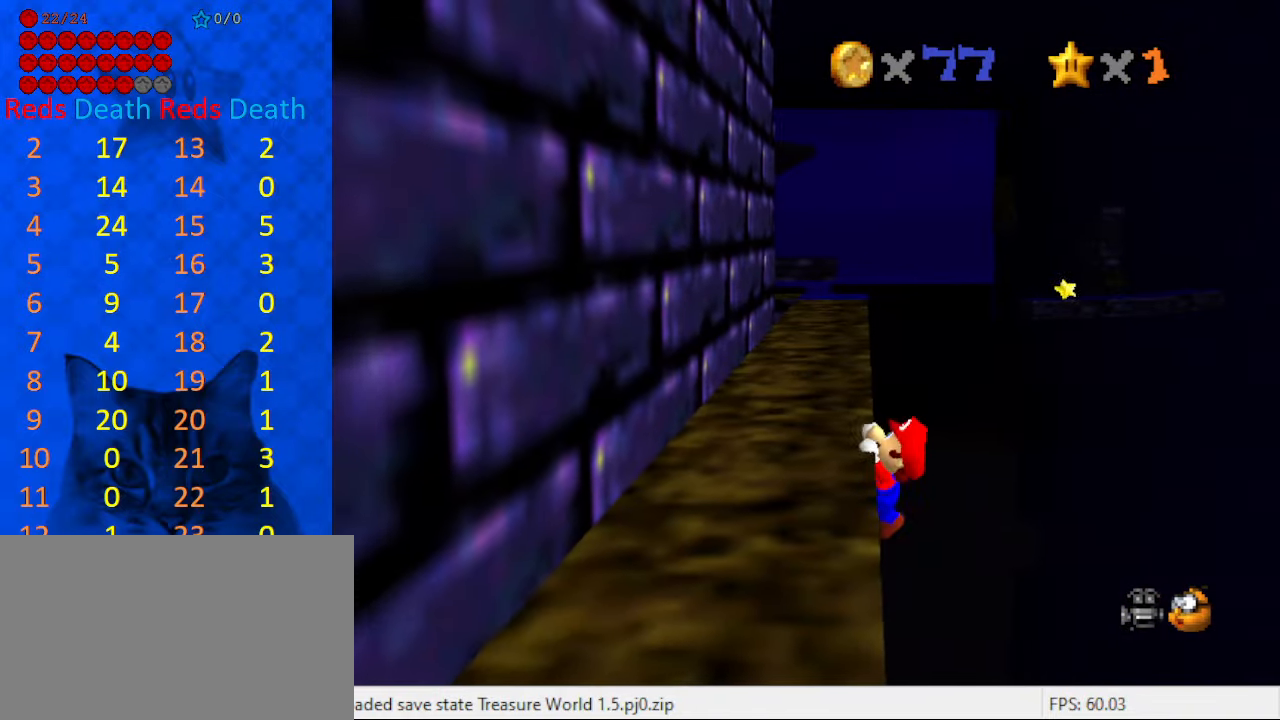
Gameplay with keyboard; each line is a JSON object with the keys held at the frame after it. "events" lists presses ("down") and releases ("up") of "a", "c", "ctrl", "d", "down", "left", "return", "right", "s", "shift", "up", "w", "x" and "y" between this image and that frame as [ms after this image, input, new state], when the widget could be followed in between. No other keys are recorded. Mouse input is not recorded.
{"keys": [], "events": []}
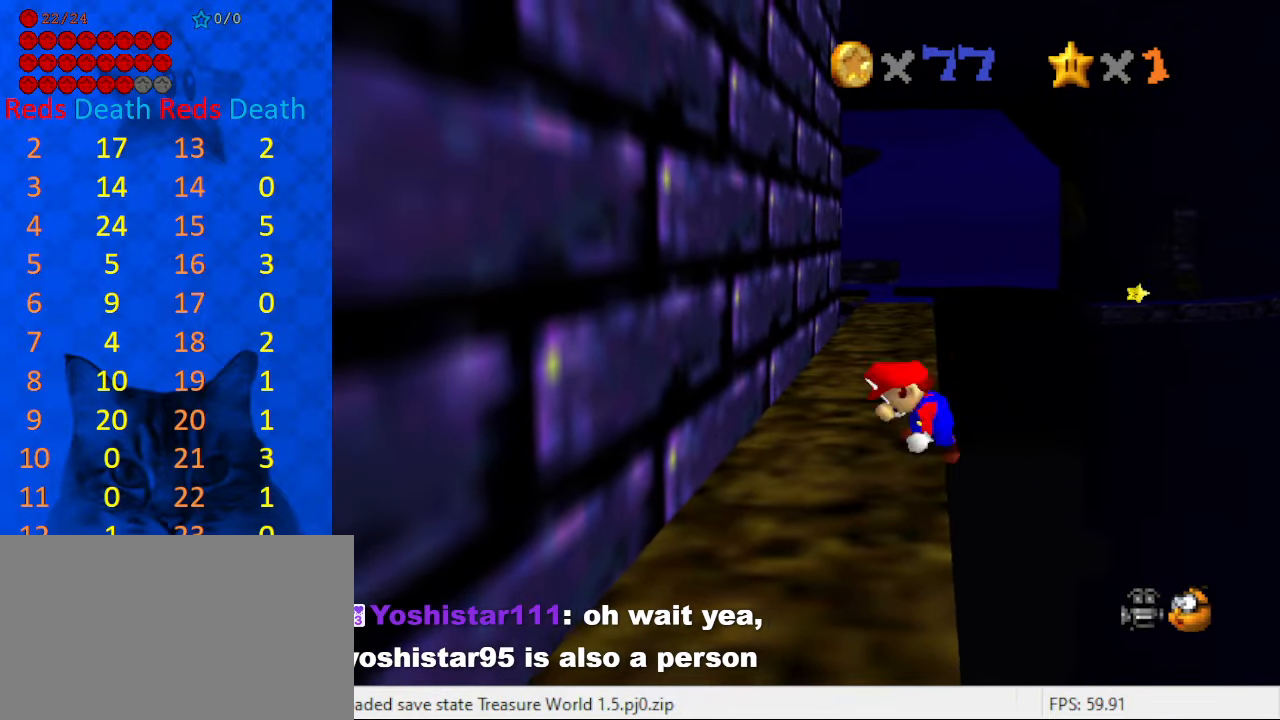
{"keys": ["shift", "up"], "events": [[267, "shift", "down"], [333, "right", "down"], [333, "up", "down"], [500, "right", "up"]]}
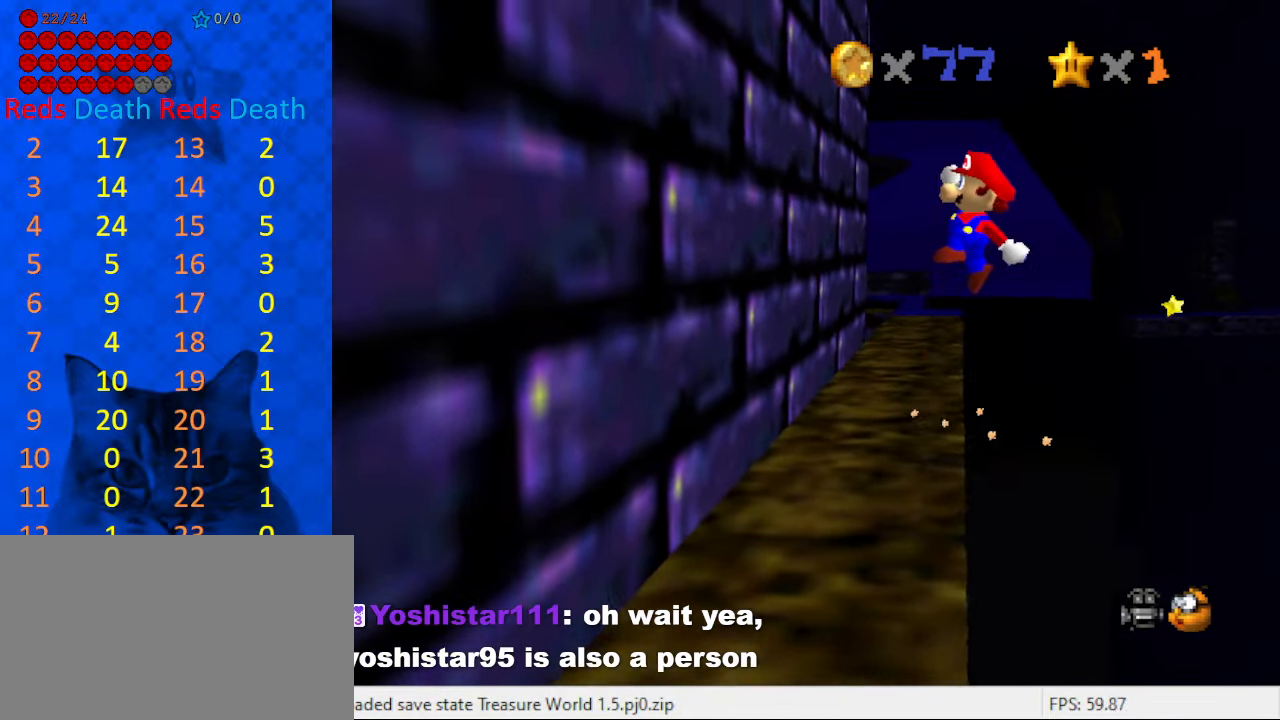
{"keys": ["left", "up"], "events": [[433, "left", "down"], [433, "shift", "up"]]}
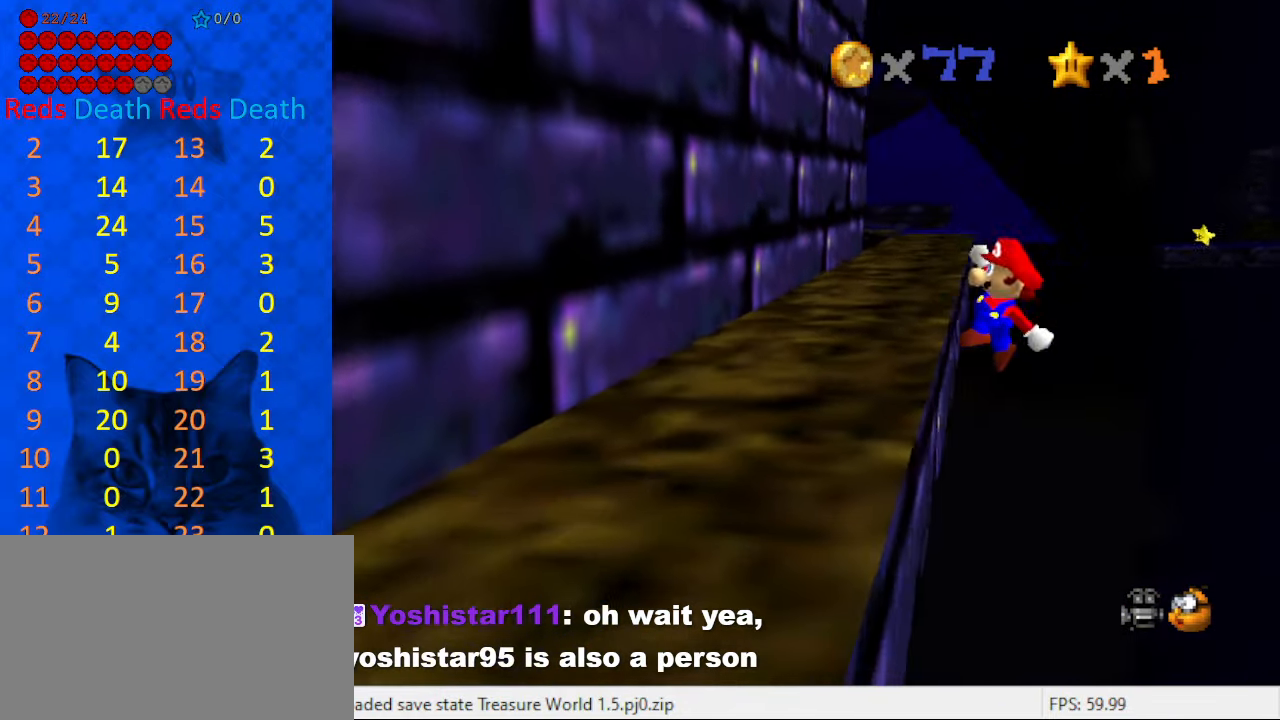
{"keys": ["left"], "events": [[300, "up", "up"]]}
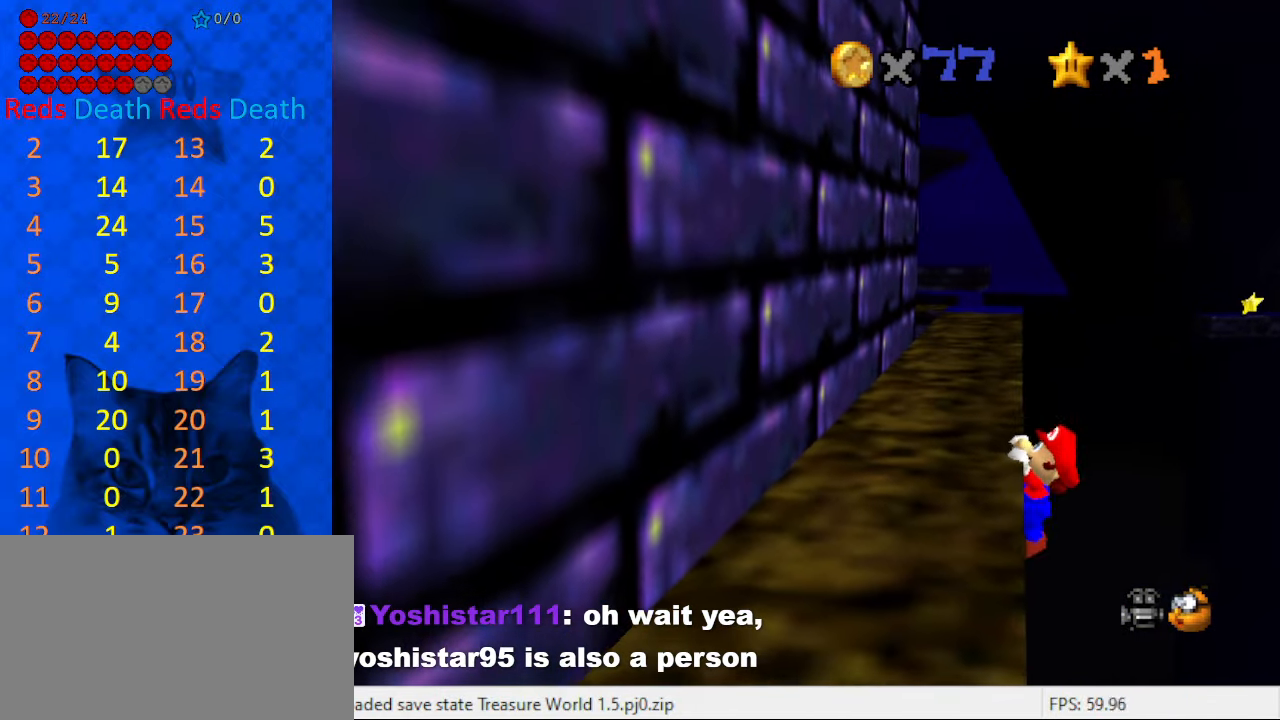
{"keys": [], "events": [[33, "left", "up"]]}
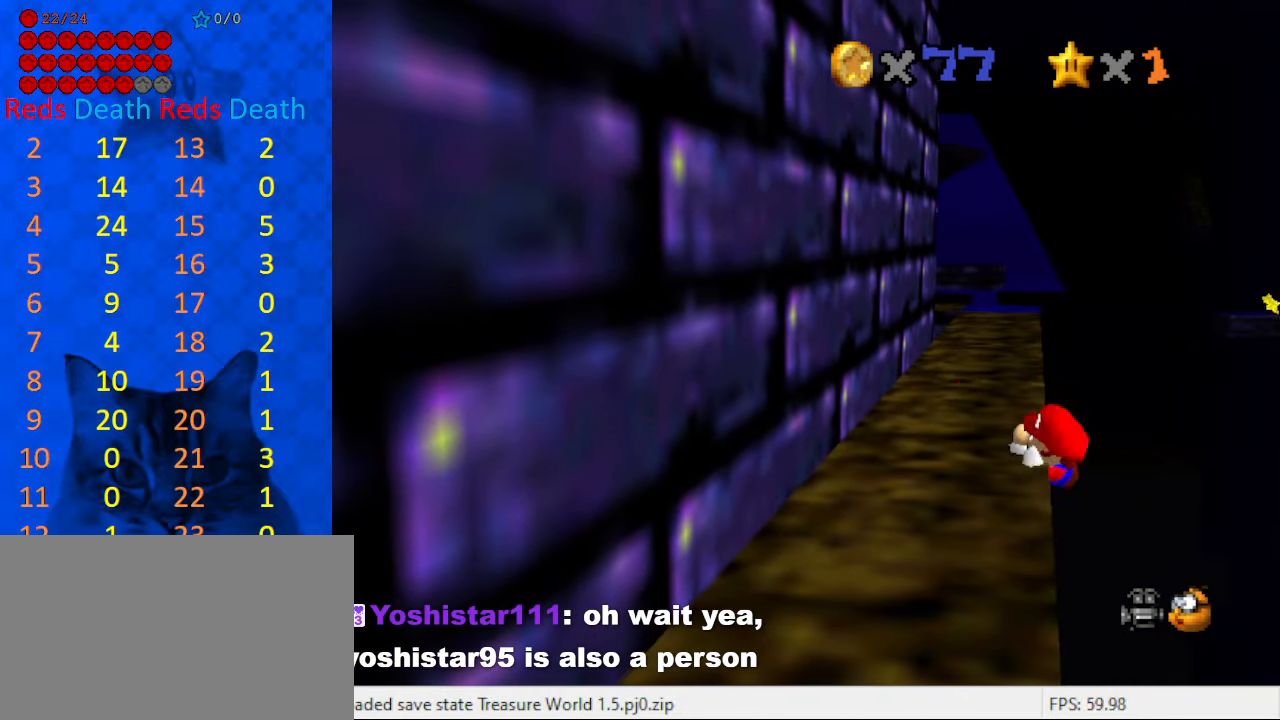
{"keys": ["right", "shift", "up"], "events": [[400, "shift", "down"], [467, "right", "down"], [467, "up", "down"]]}
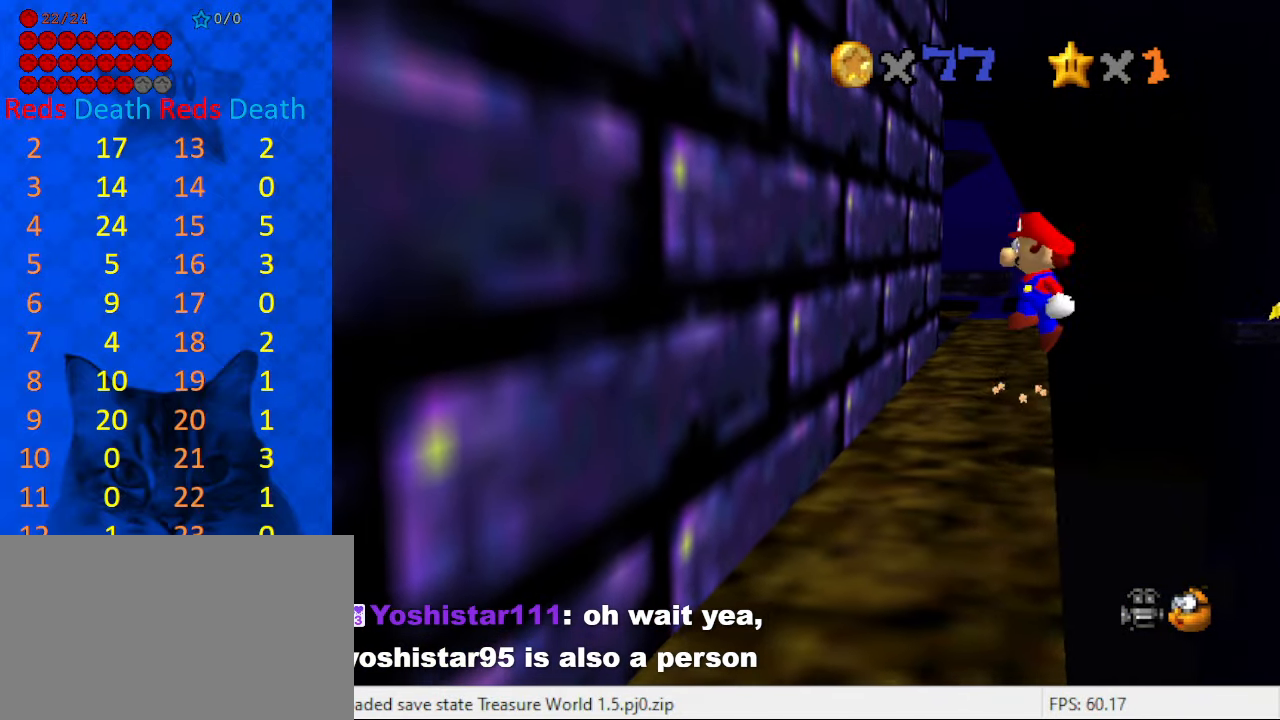
{"keys": ["shift", "up"], "events": [[167, "right", "up"]]}
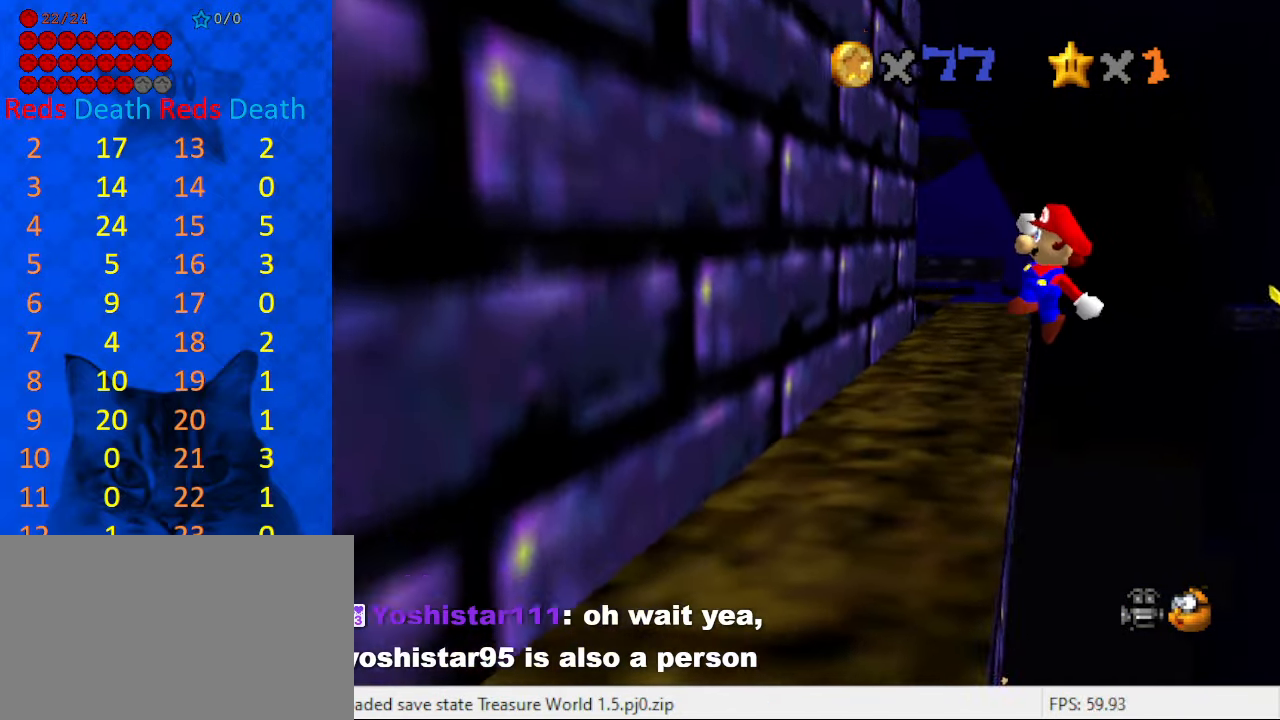
{"keys": ["left"], "events": [[67, "shift", "up"], [133, "left", "down"], [367, "up", "up"]]}
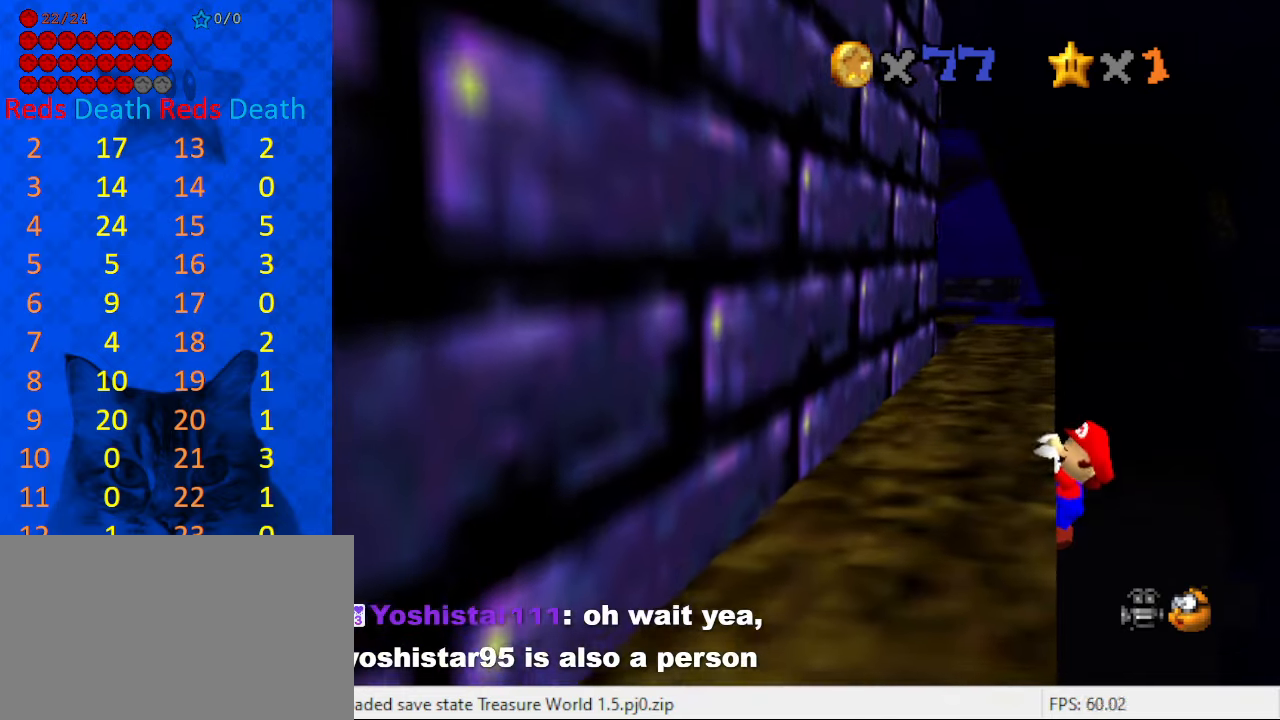
{"keys": [], "events": [[134, "left", "up"]]}
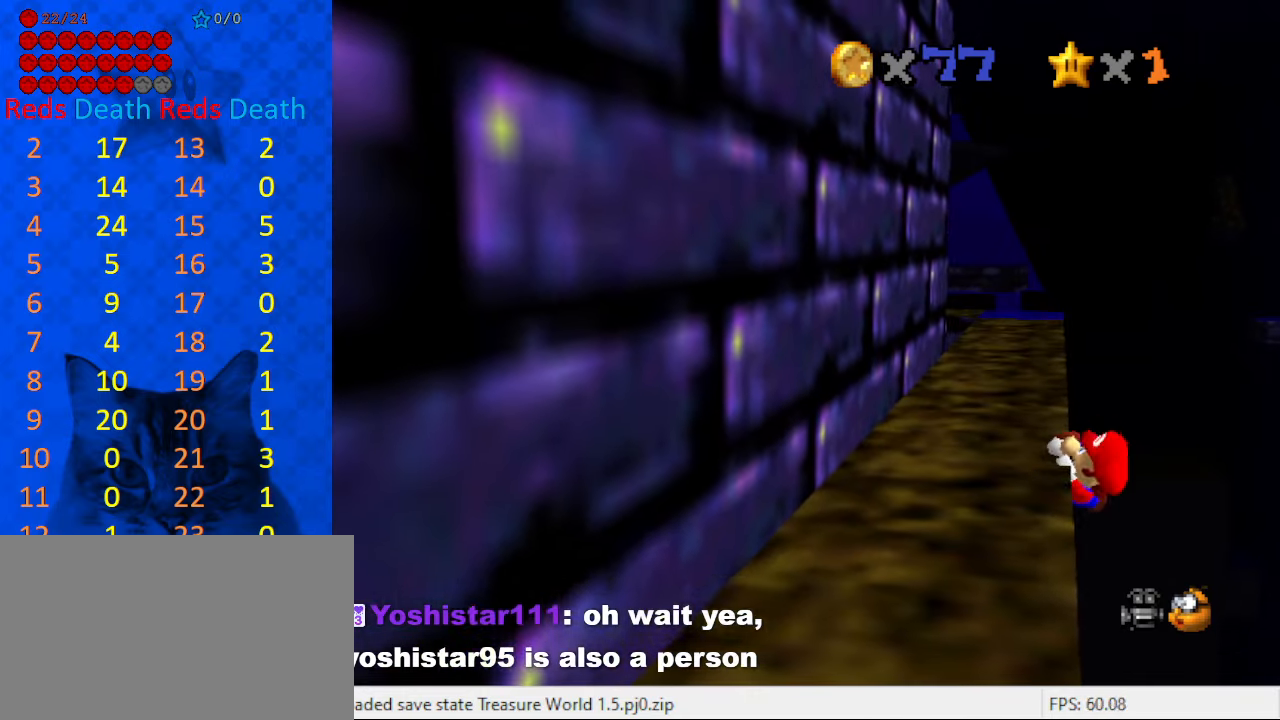
{"keys": [], "events": []}
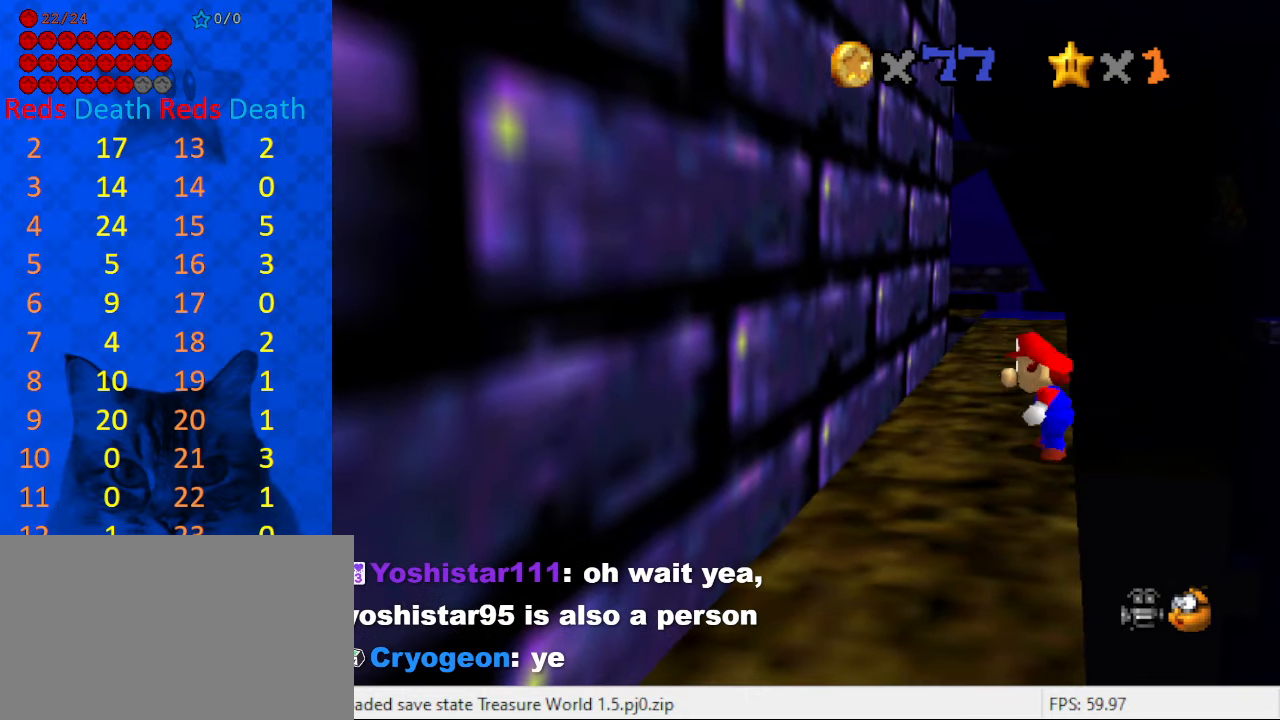
{"keys": ["shift", "up"], "events": [[34, "shift", "down"], [67, "right", "down"], [100, "up", "down"], [300, "right", "up"]]}
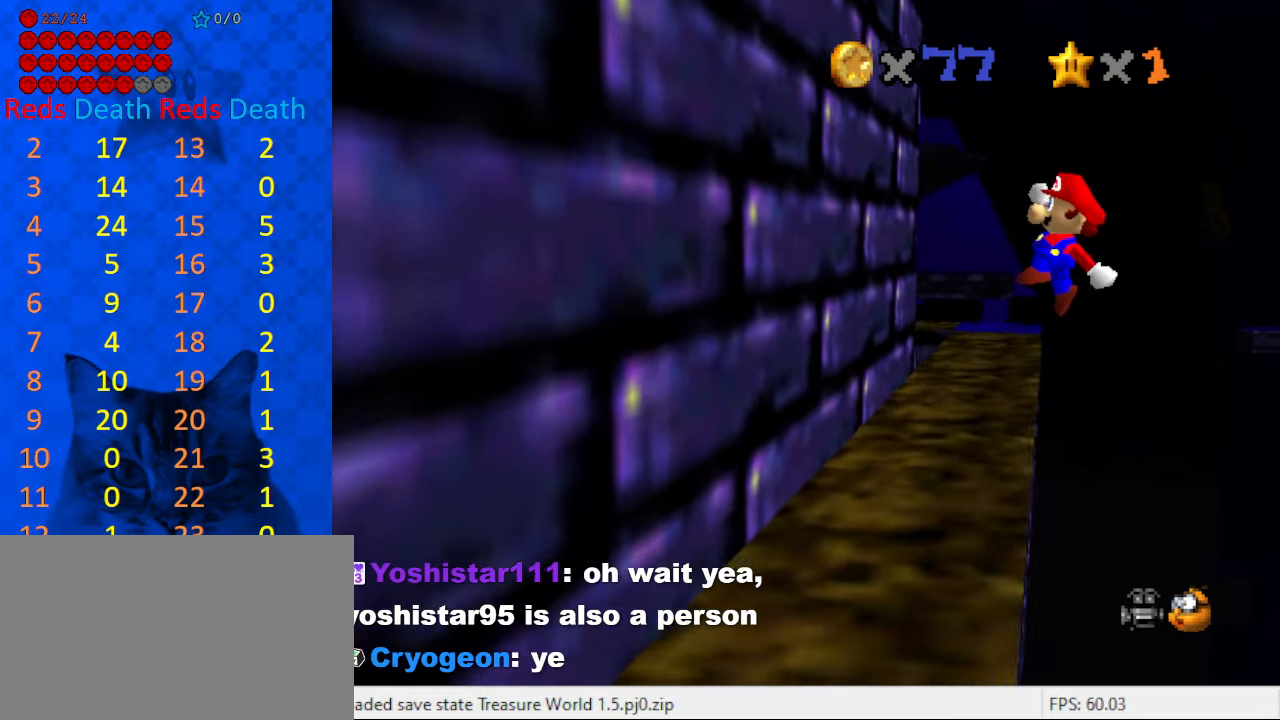
{"keys": ["left", "up"], "events": [[234, "shift", "up"], [267, "left", "down"]]}
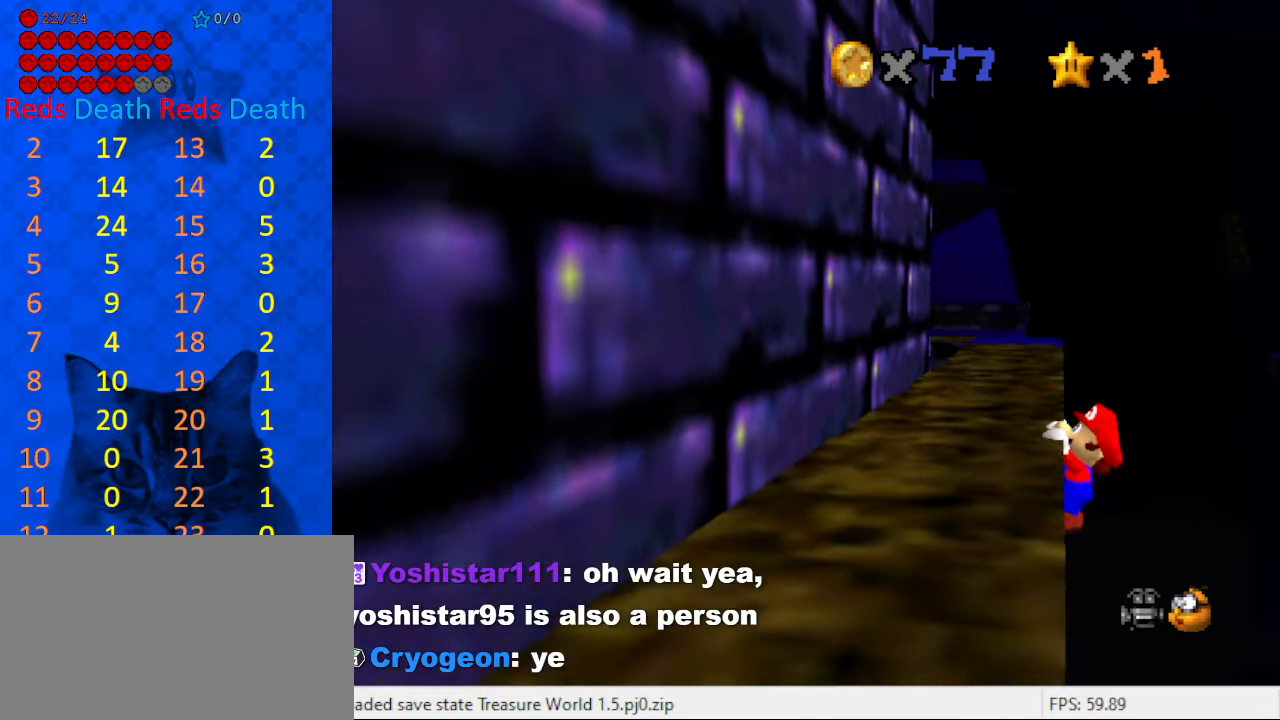
{"keys": [], "events": [[34, "up", "up"], [267, "left", "up"]]}
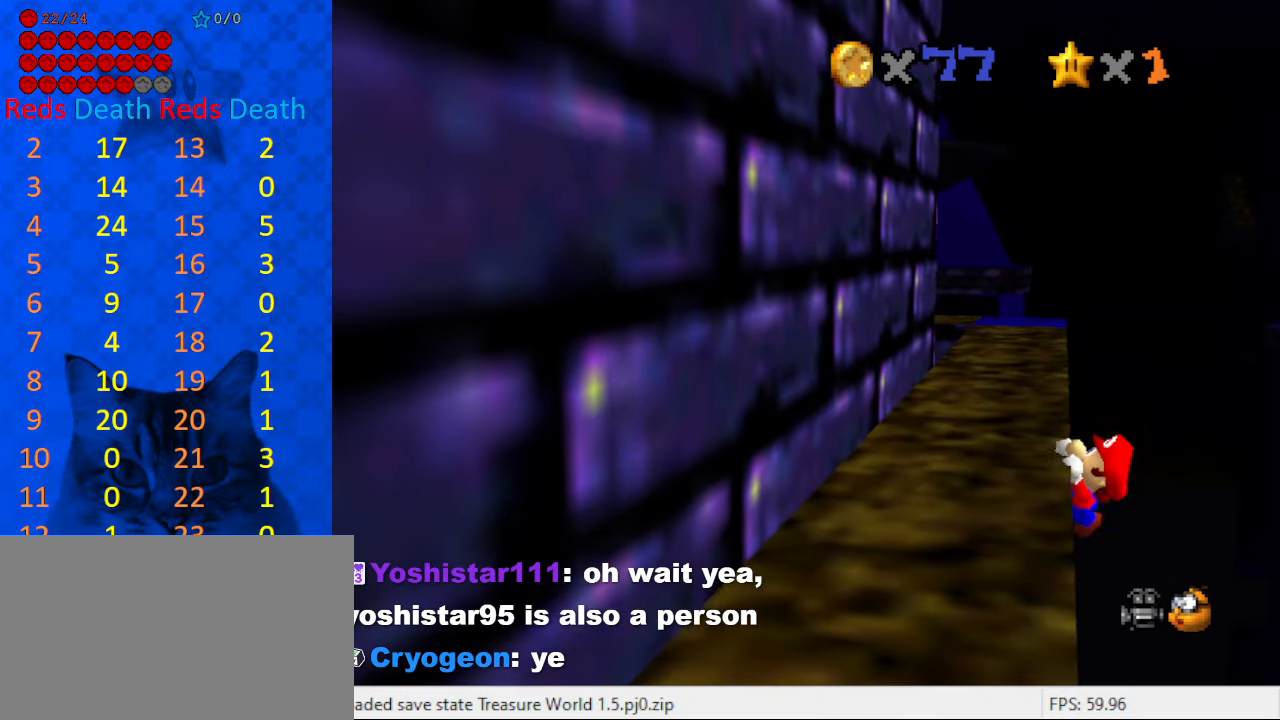
{"keys": [], "events": []}
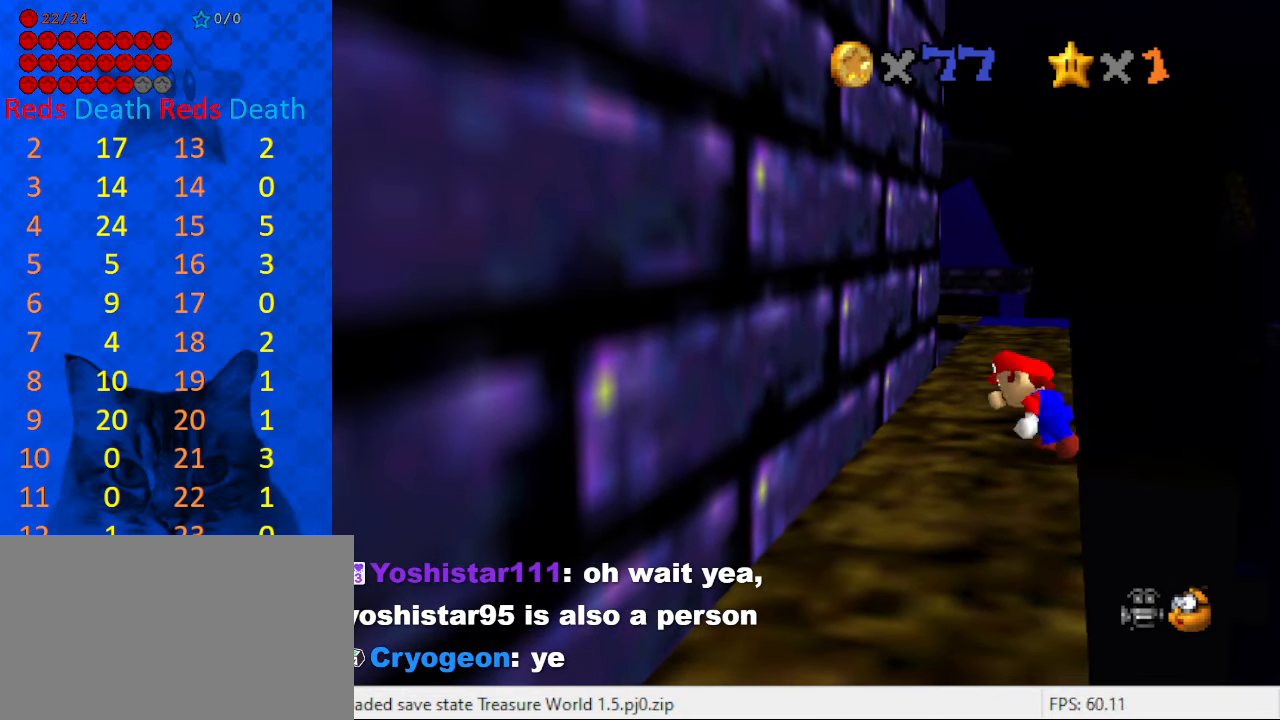
{"keys": ["shift", "up"], "events": [[200, "right", "down"], [200, "shift", "down"], [200, "up", "down"], [434, "right", "up"]]}
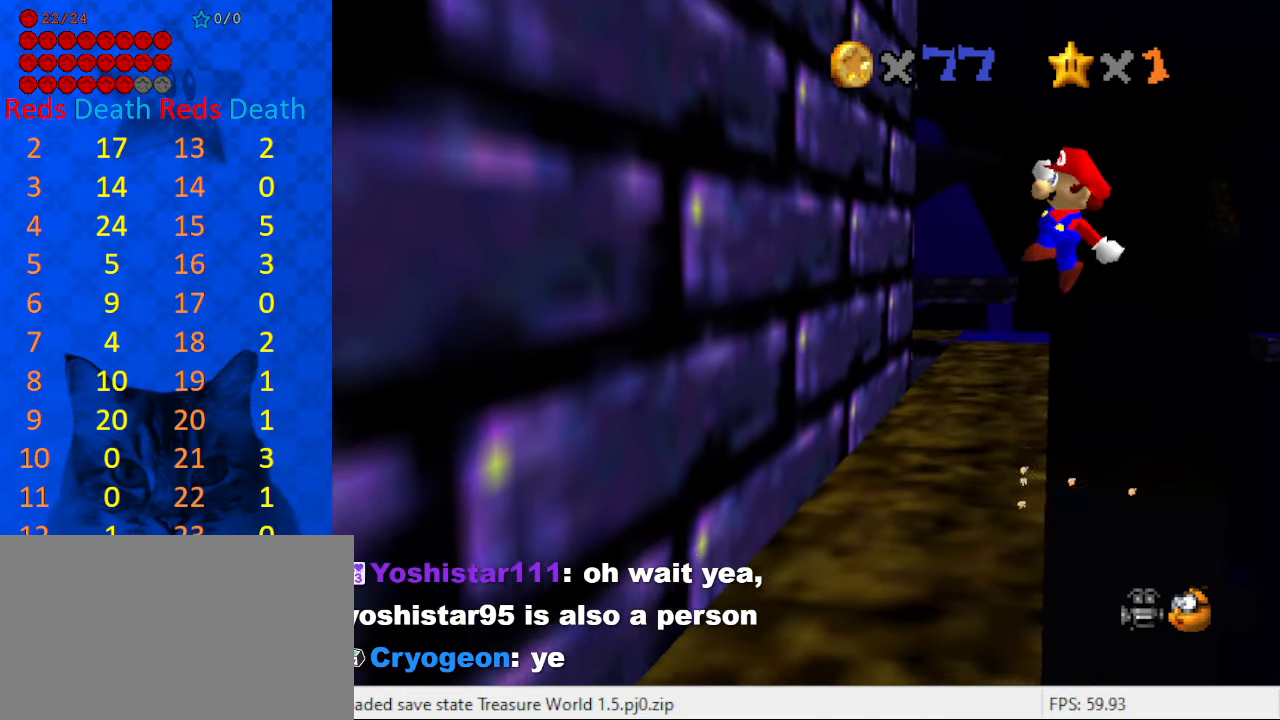
{"keys": ["left", "up"], "events": [[500, "left", "down"], [500, "shift", "up"]]}
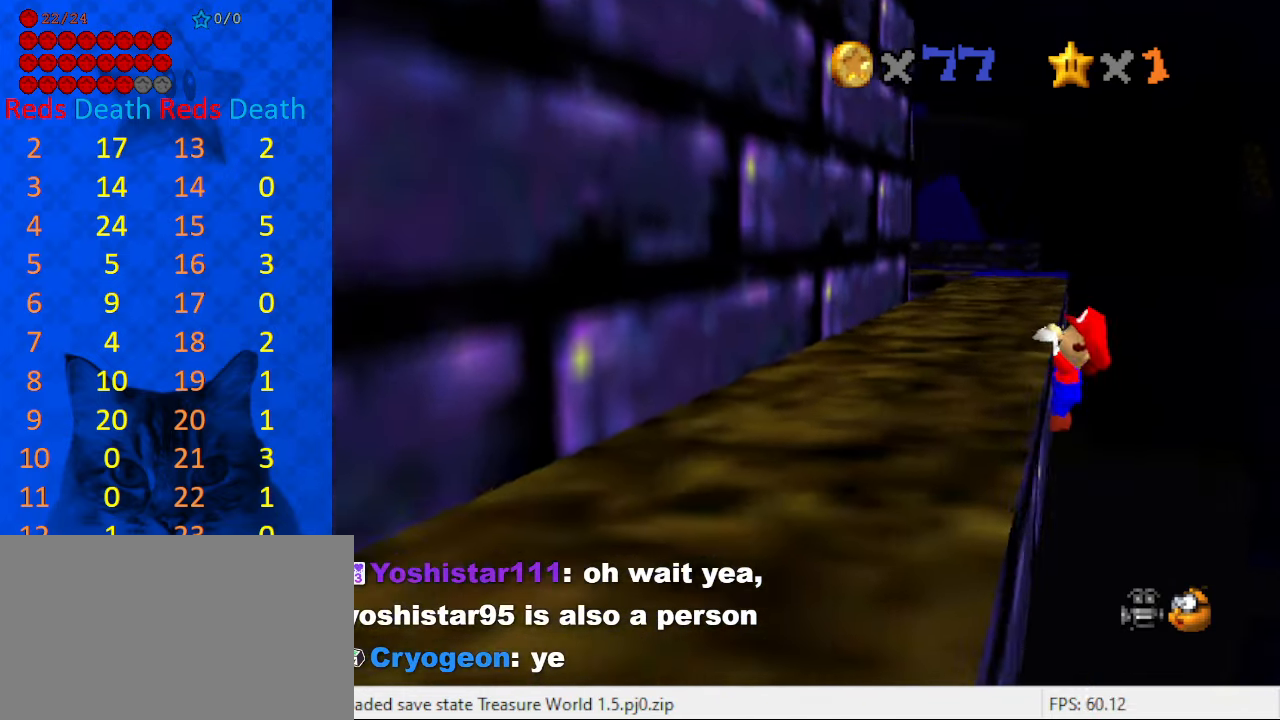
{"keys": [], "events": [[134, "d", "down"], [134, "up", "up"], [200, "d", "up"], [200, "left", "up"], [234, "d", "down"], [367, "d", "up"]]}
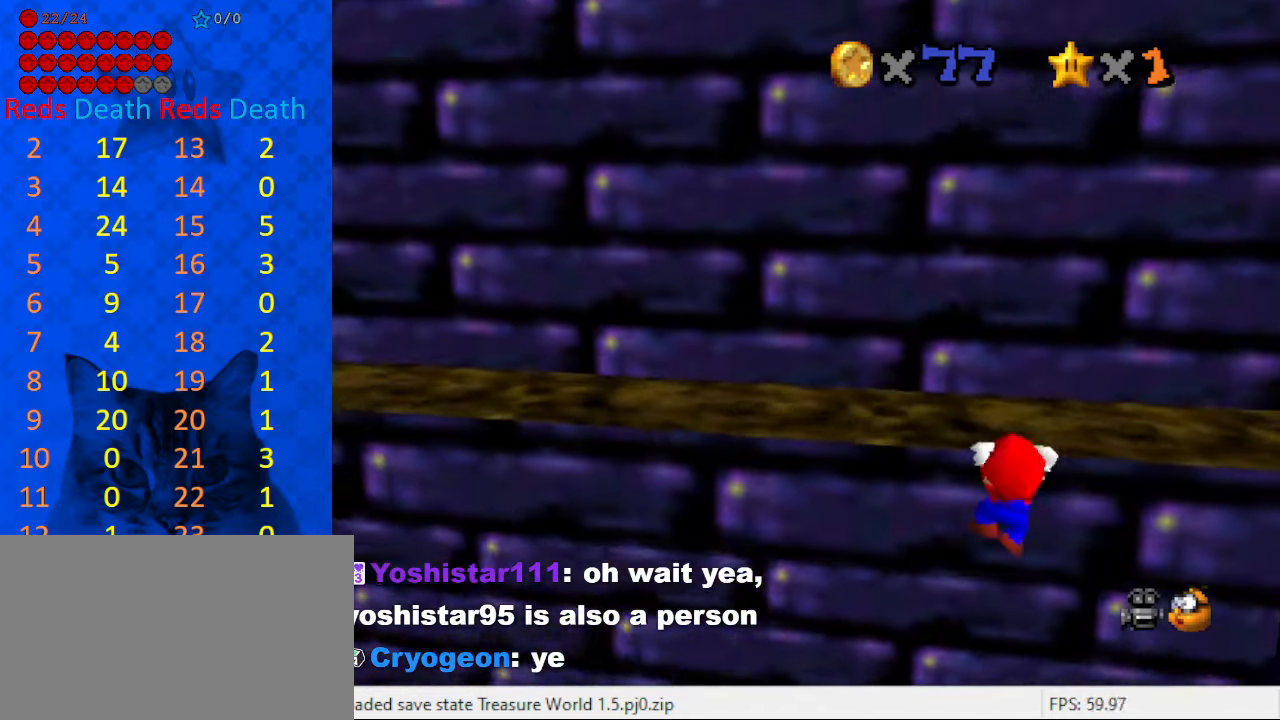
{"keys": [], "events": []}
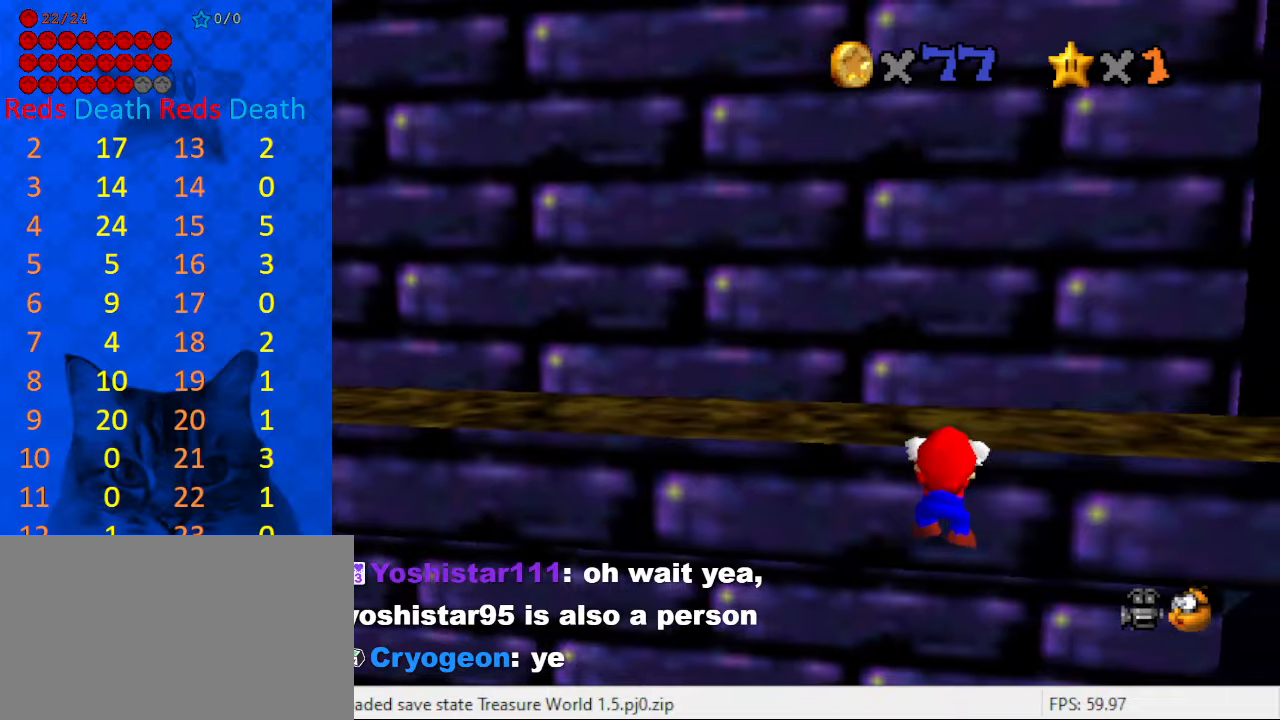
{"keys": ["a"], "events": [[166, "up", "down"], [266, "a", "down"], [300, "up", "up"], [366, "a", "up"], [400, "a", "down"]]}
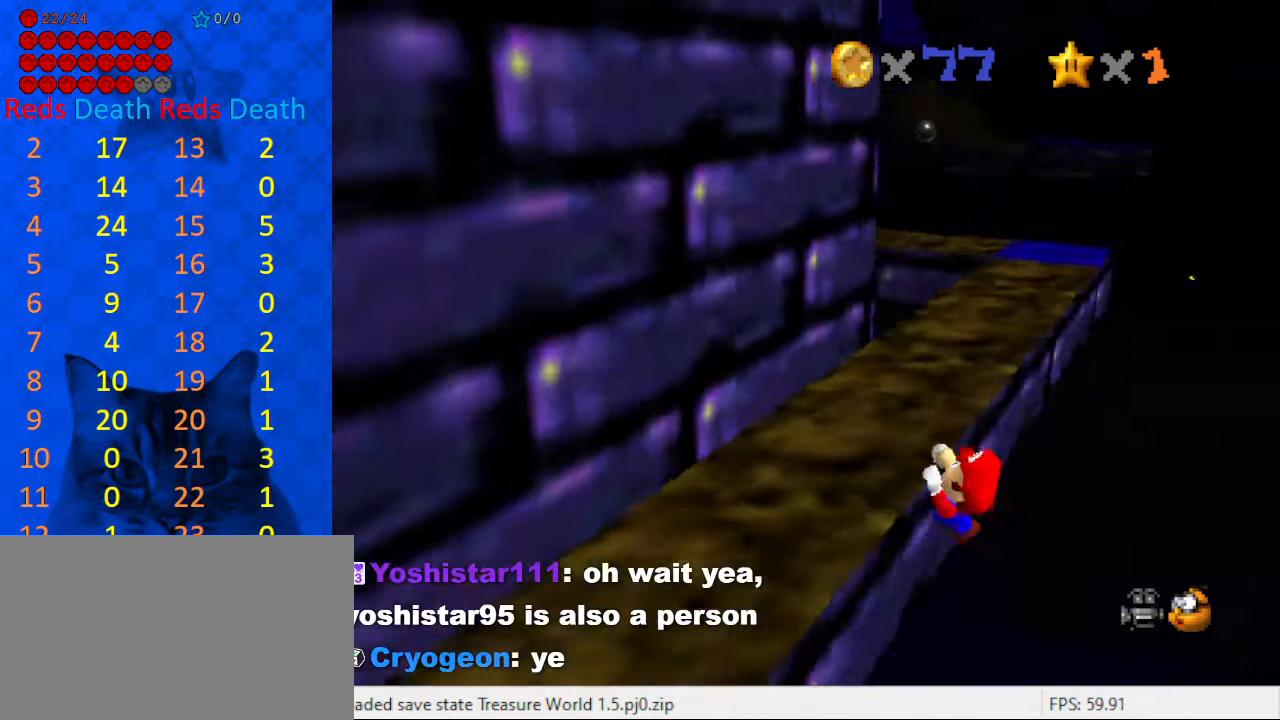
{"keys": [], "events": [[33, "a", "up"]]}
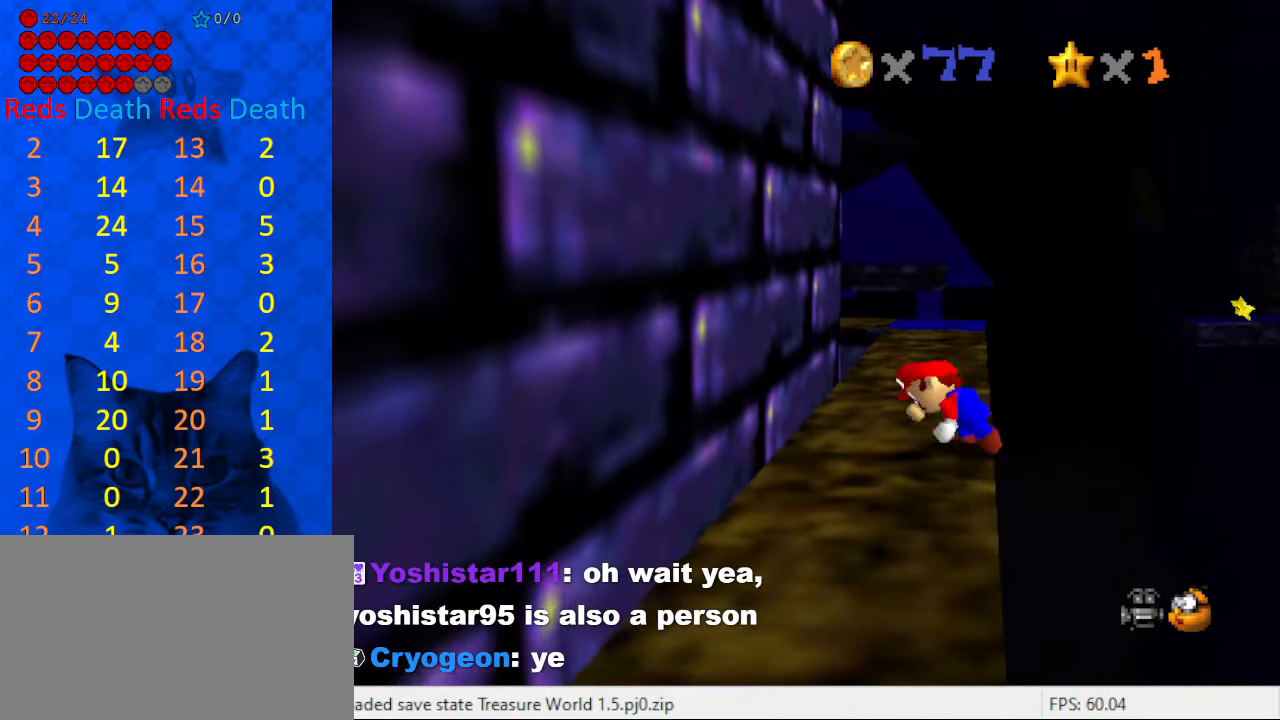
{"keys": ["shift", "up"], "events": [[200, "shift", "down"], [233, "right", "down"], [233, "up", "down"], [466, "right", "up"]]}
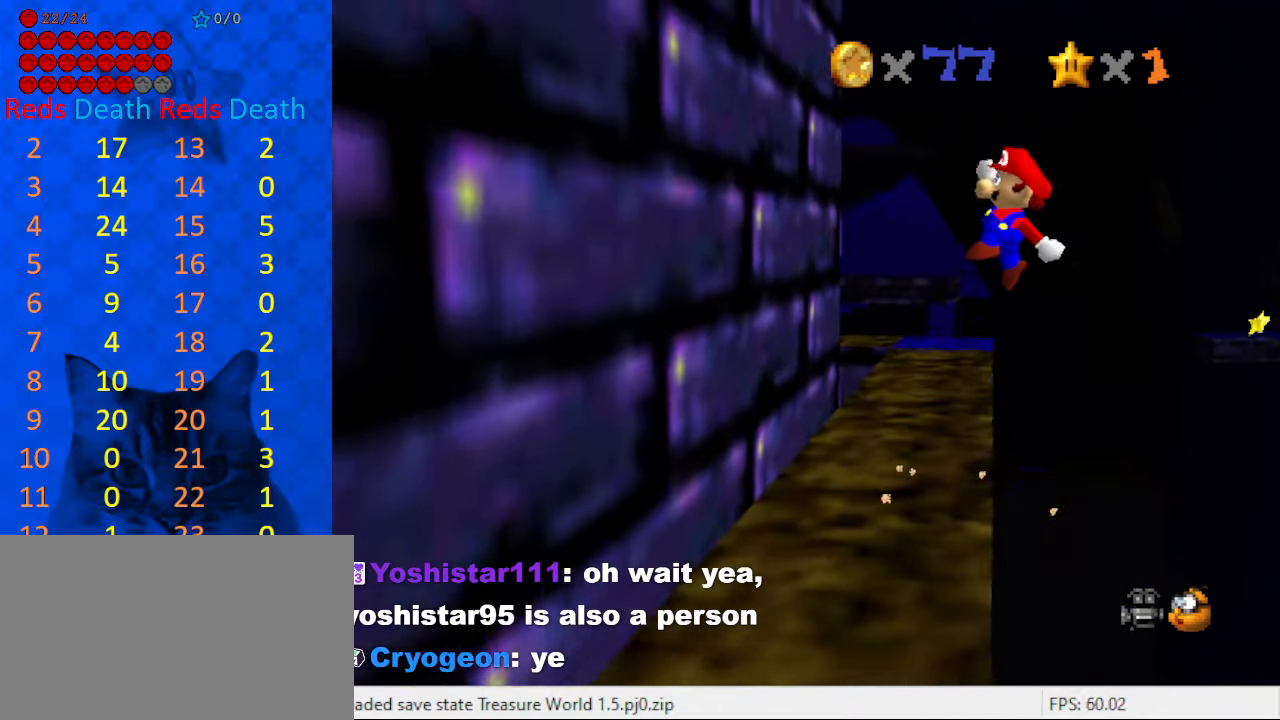
{"keys": ["left", "up"], "events": [[366, "left", "down"], [433, "shift", "up"]]}
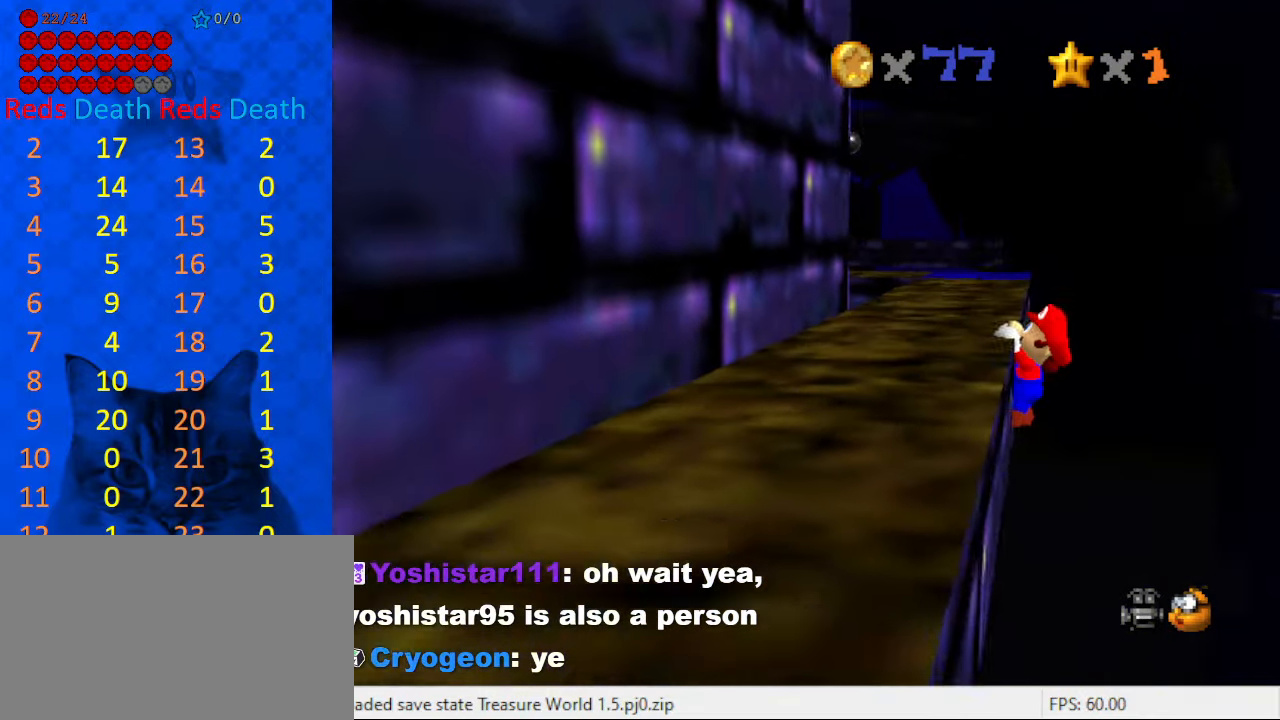
{"keys": [], "events": [[266, "up", "up"], [500, "left", "up"]]}
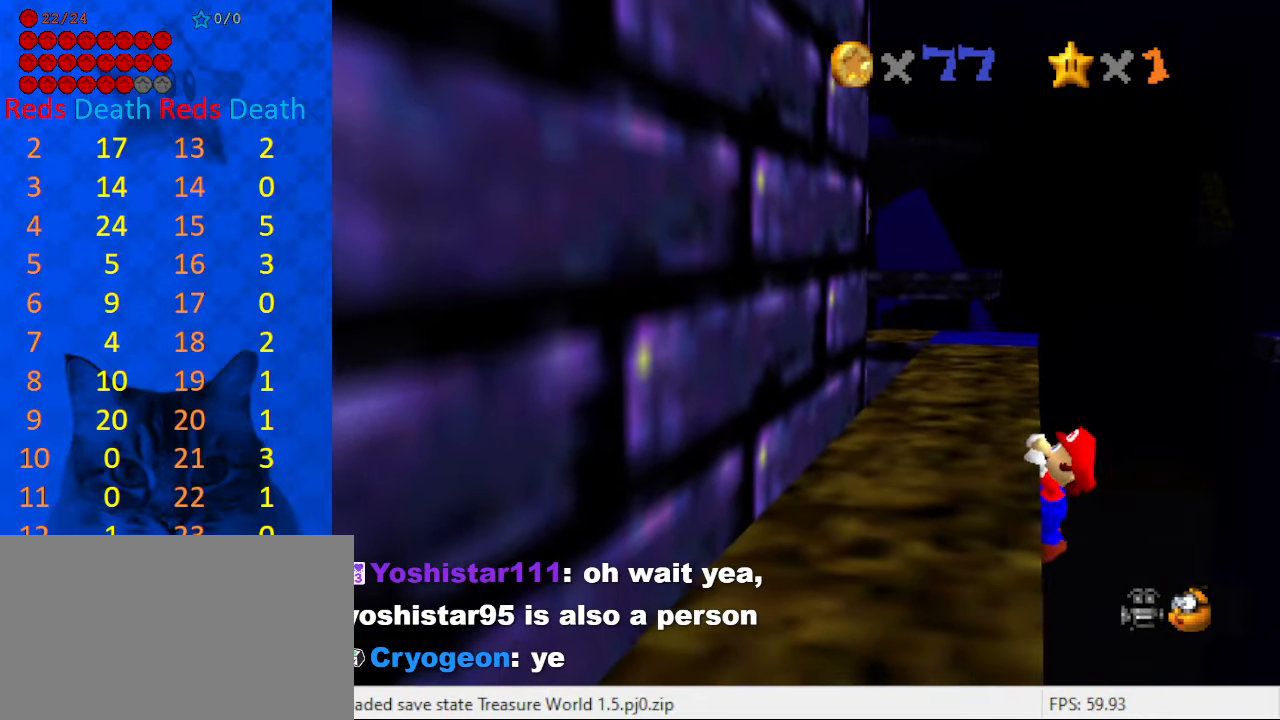
{"keys": [], "events": []}
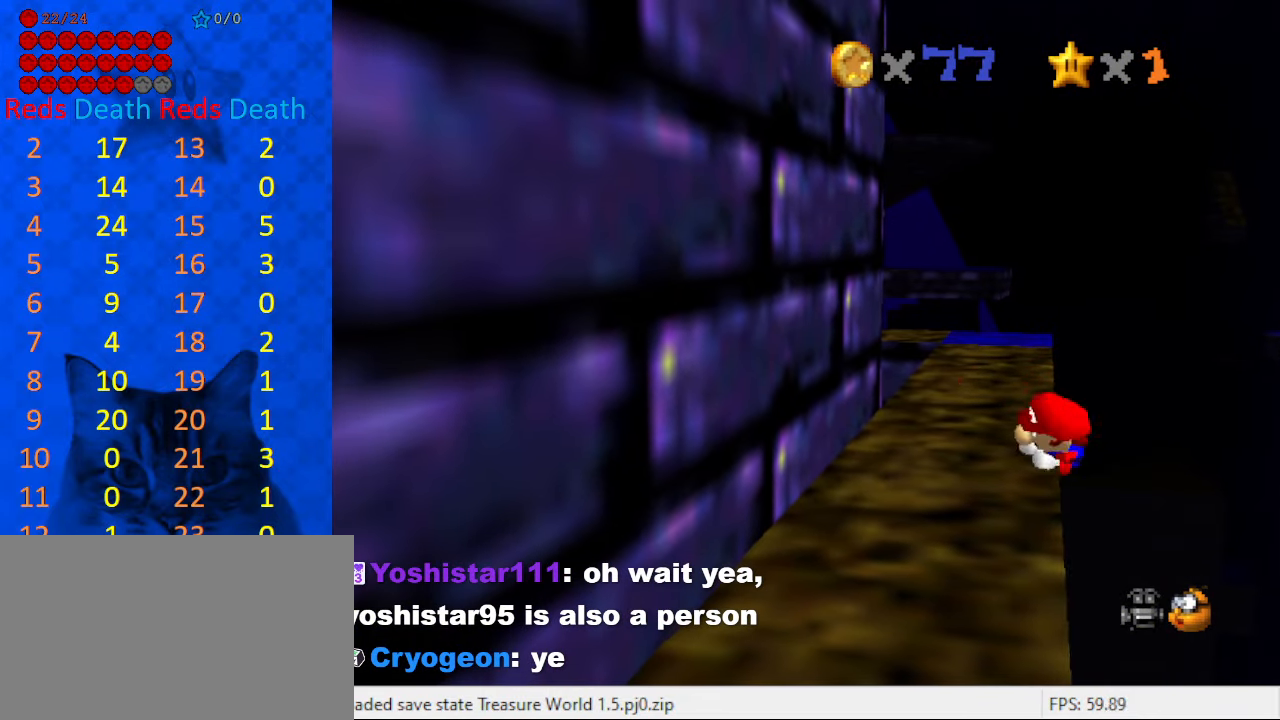
{"keys": ["right", "shift", "up"], "events": [[300, "shift", "down"], [333, "right", "down"], [333, "up", "down"]]}
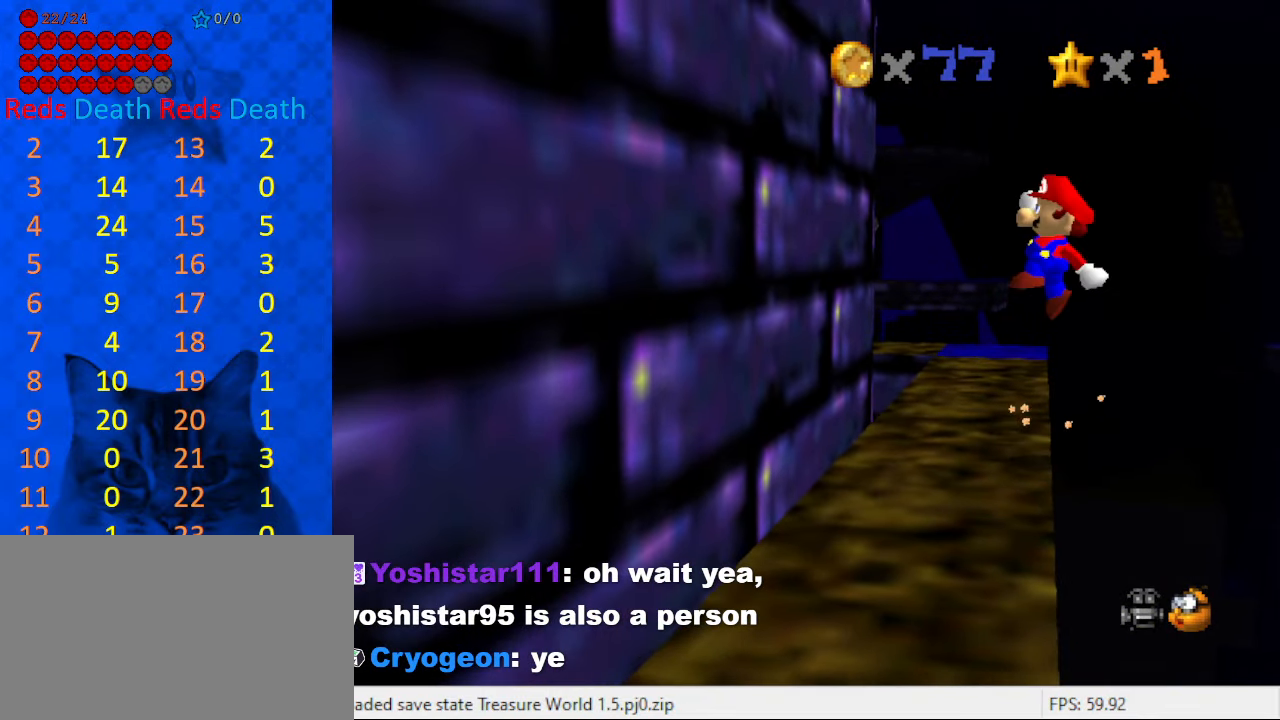
{"keys": ["left", "shift", "up"], "events": [[66, "right", "up"], [466, "left", "down"]]}
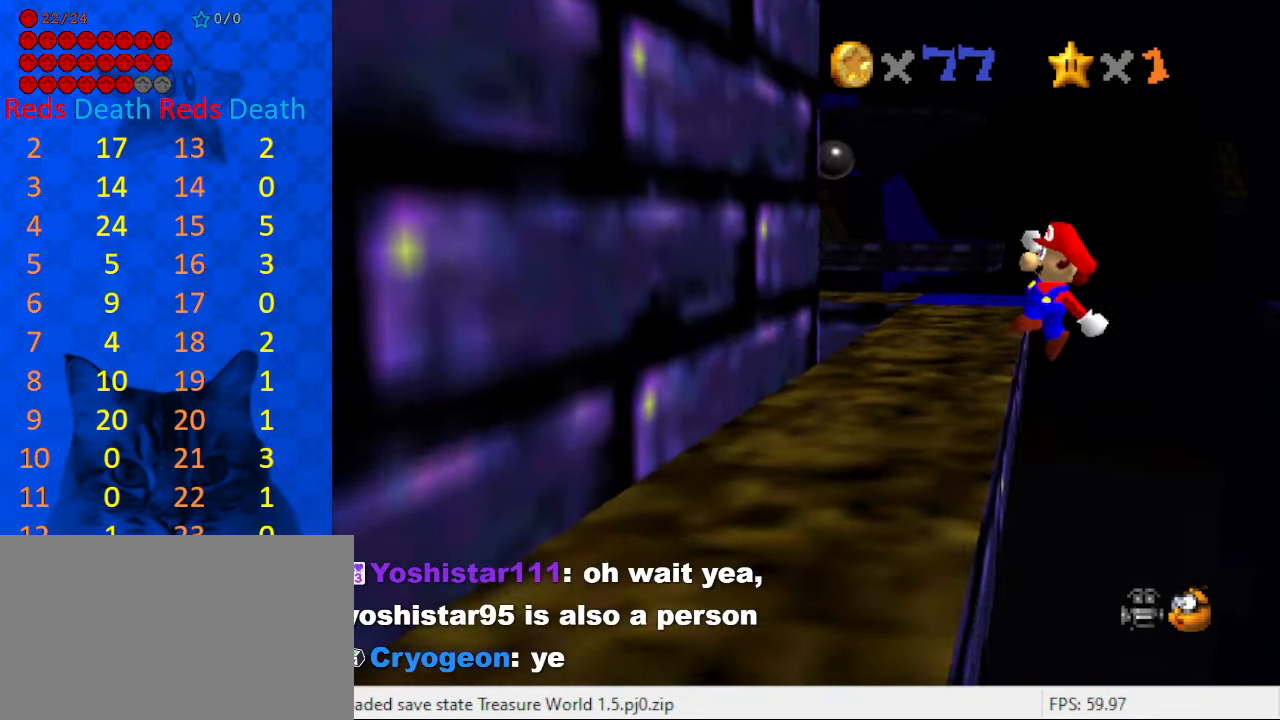
{"keys": [], "events": [[33, "shift", "up"], [266, "left", "up"], [266, "up", "up"]]}
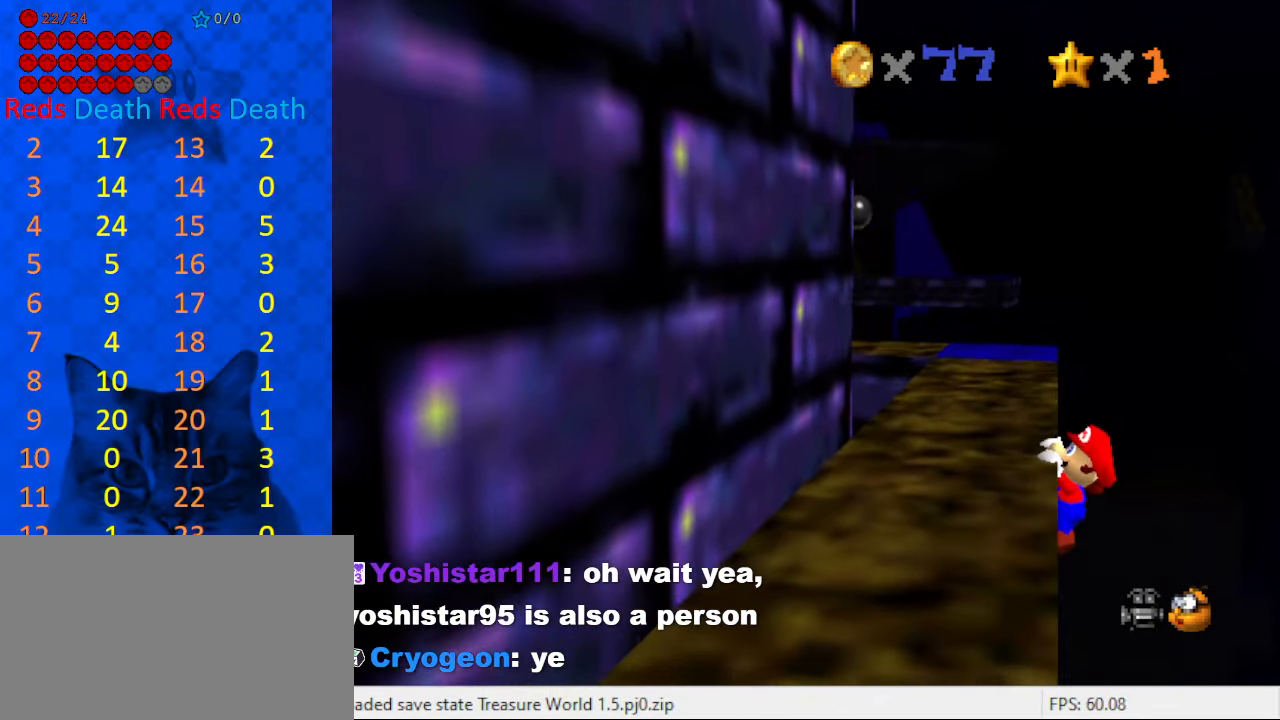
{"keys": ["left"], "events": [[333, "left", "down"]]}
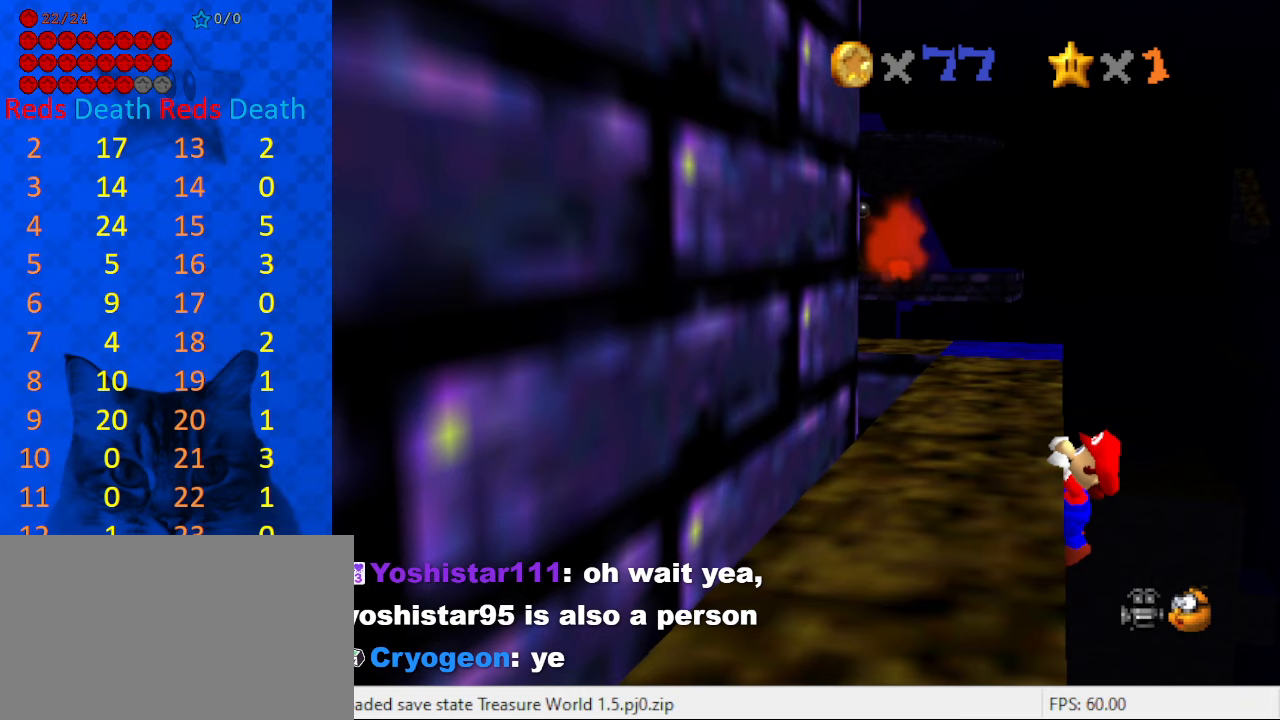
{"keys": [], "events": [[33, "left", "up"]]}
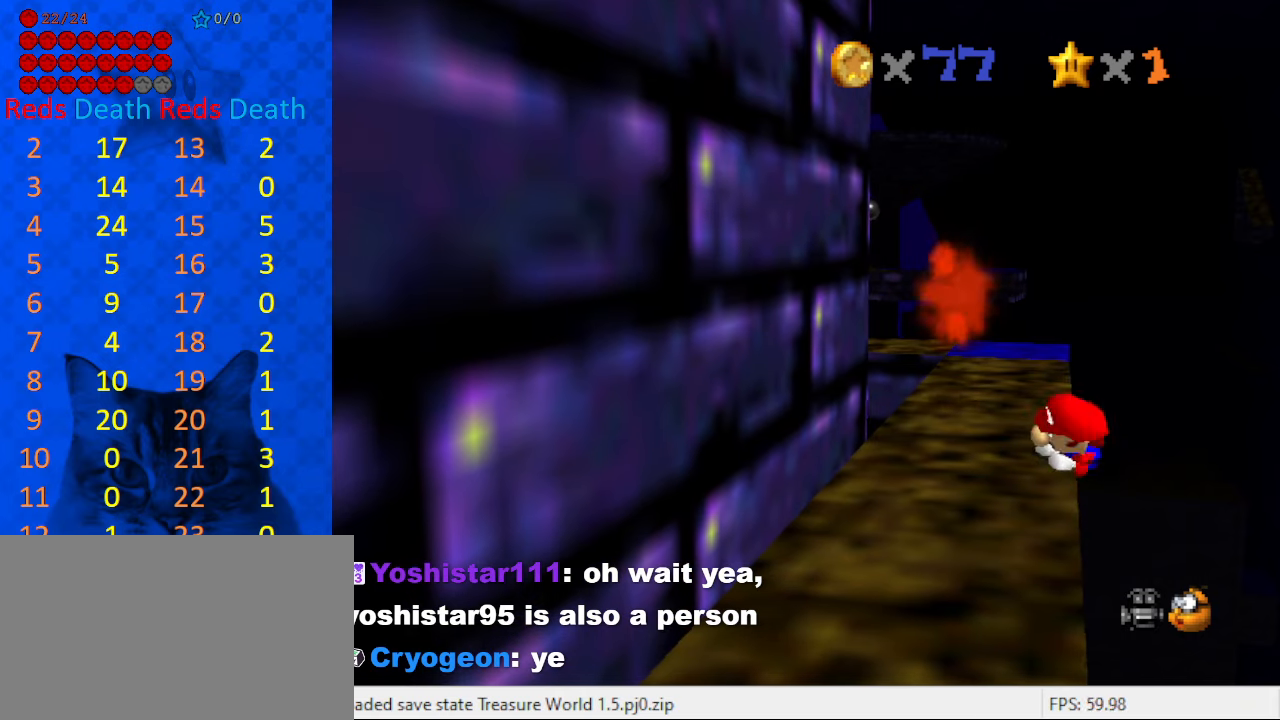
{"keys": ["right", "shift", "up"], "events": [[367, "right", "down"], [367, "shift", "down"], [367, "up", "down"]]}